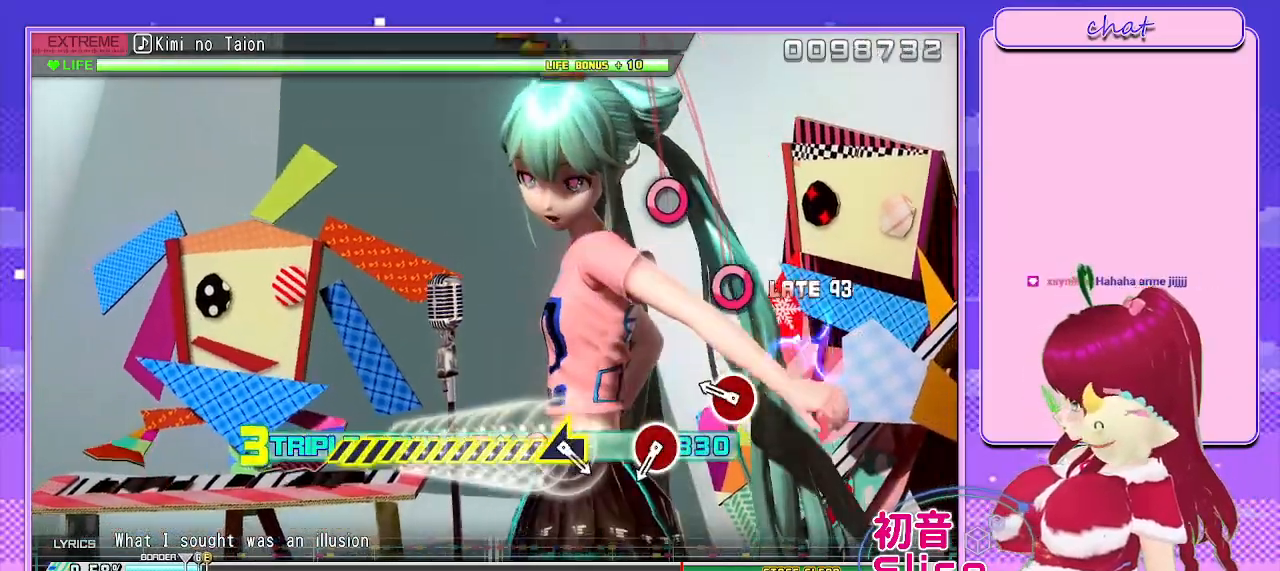
Gameplay with a controller (PlayStation layout); each line is a JSON object with the inputs held at the frame after it. "events" lists button and stick changes between this image and that frame as [ms after this image, input, new state], when the widget could be followed in between.
{"buttons": [], "left_stick": "center", "right_stick": "center", "events": [[17, "CIRCLE", "down"], [17, "R2", "up"], [133, "CIRCLE", "up"], [283, "CIRCLE", "down"], [417, "CIRCLE", "up"]]}
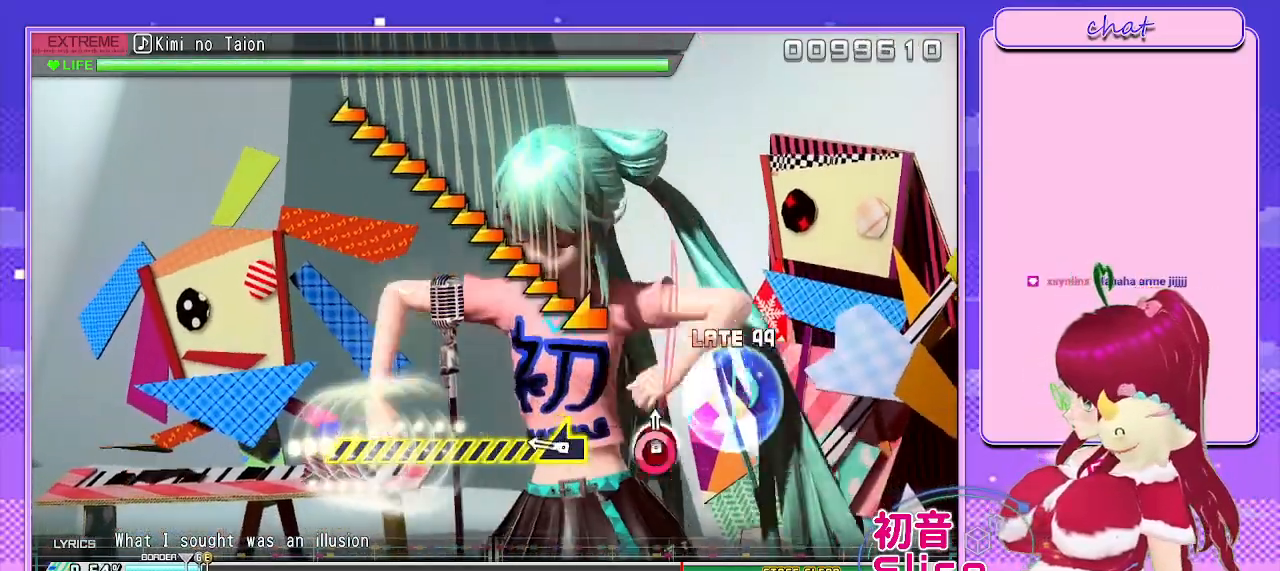
{"buttons": [], "left_stick": "left", "right_stick": "center", "events": [[50, "CIRCLE", "down"], [167, "left_stick", "left"], [200, "CIRCLE", "up"]]}
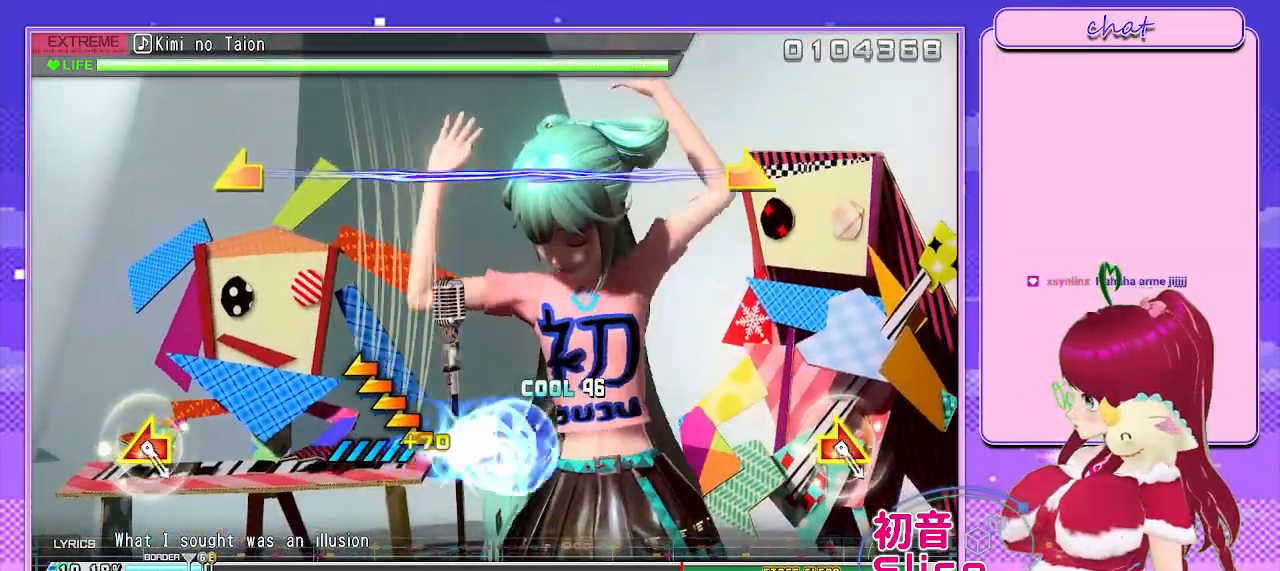
{"buttons": [], "left_stick": "center", "right_stick": "center", "events": [[450, "left_stick", "center"]]}
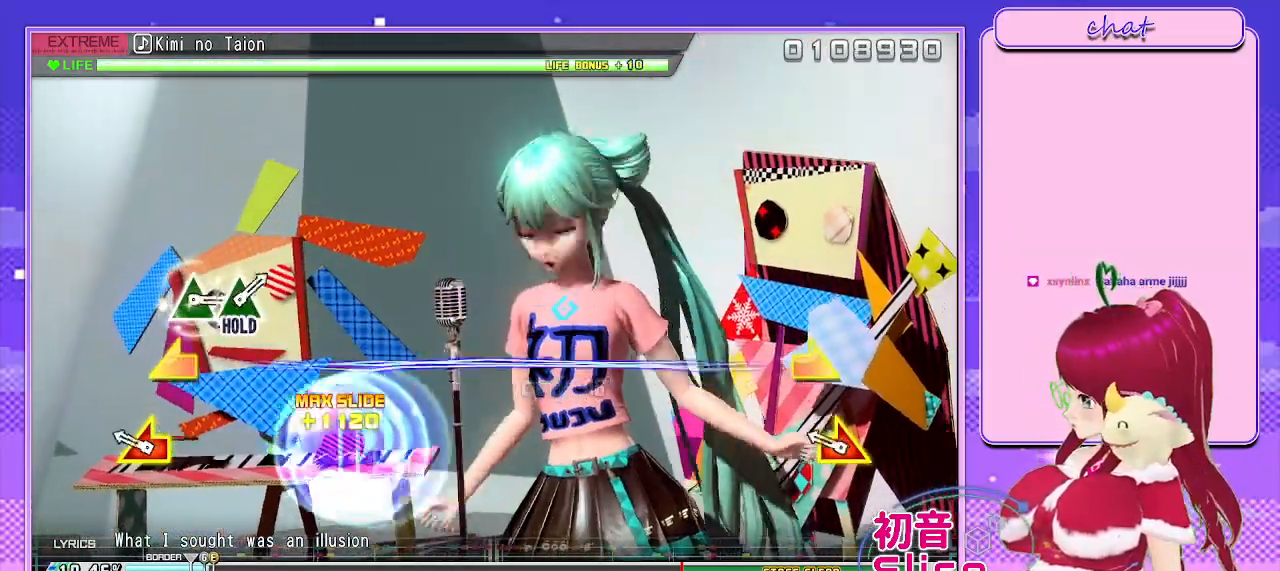
{"buttons": [], "left_stick": "center", "right_stick": "center", "events": [[200, "right_stick", "right"], [233, "left_stick", "left"], [400, "right_stick", "center"], [450, "left_stick", "center"]]}
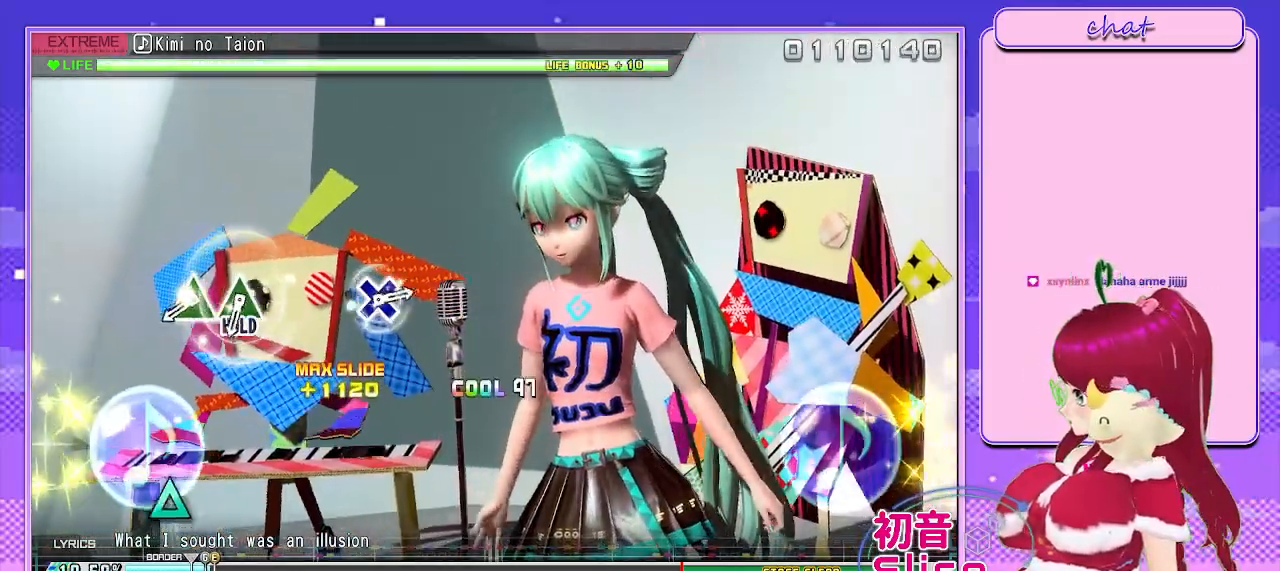
{"buttons": ["TRIANGLE"], "left_stick": "center", "right_stick": "center", "events": [[383, "TRIANGLE", "down"]]}
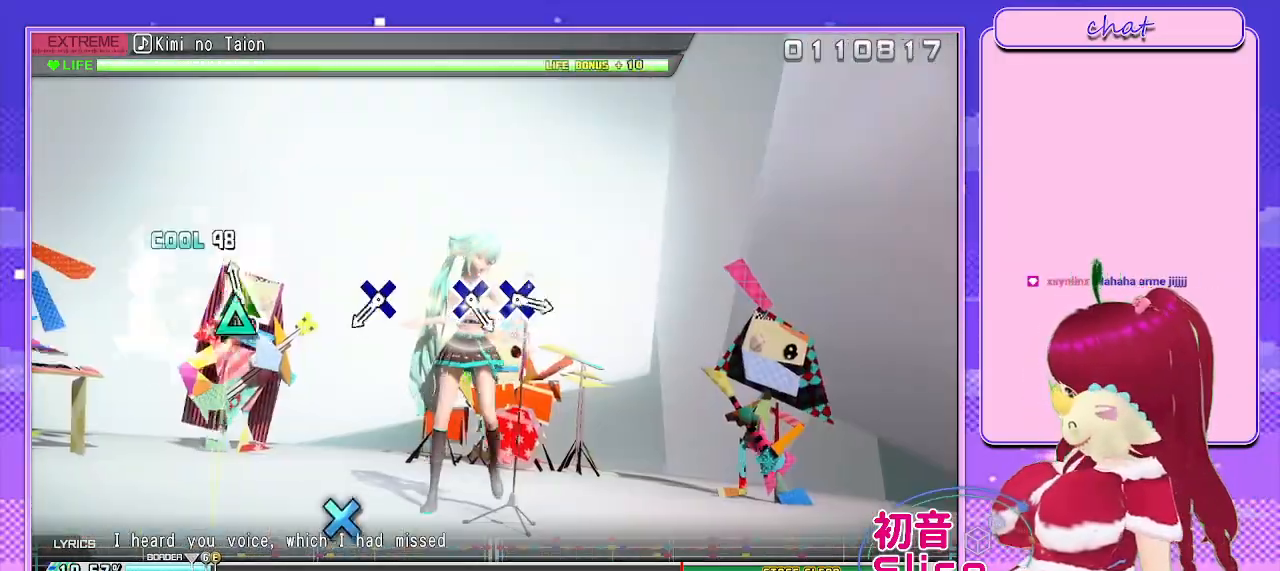
{"buttons": ["CROSS", "L2"], "left_stick": "center", "right_stick": "center", "events": [[17, "DPAD_UP", "down"], [100, "L2", "down"], [183, "DPAD_UP", "up"], [183, "TRIANGLE", "up"], [450, "CROSS", "down"]]}
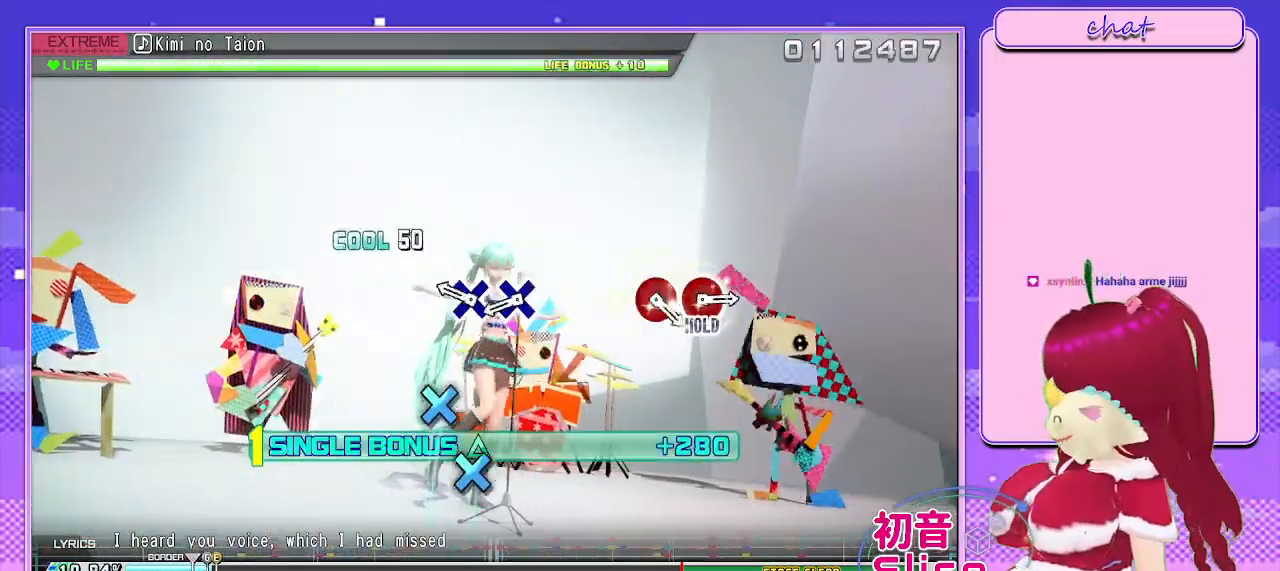
{"buttons": ["L2"], "left_stick": "center", "right_stick": "center", "events": [[67, "CROSS", "up"], [217, "CROSS", "down"], [317, "DPAD_DOWN", "down"], [367, "CROSS", "up"], [467, "DPAD_DOWN", "up"]]}
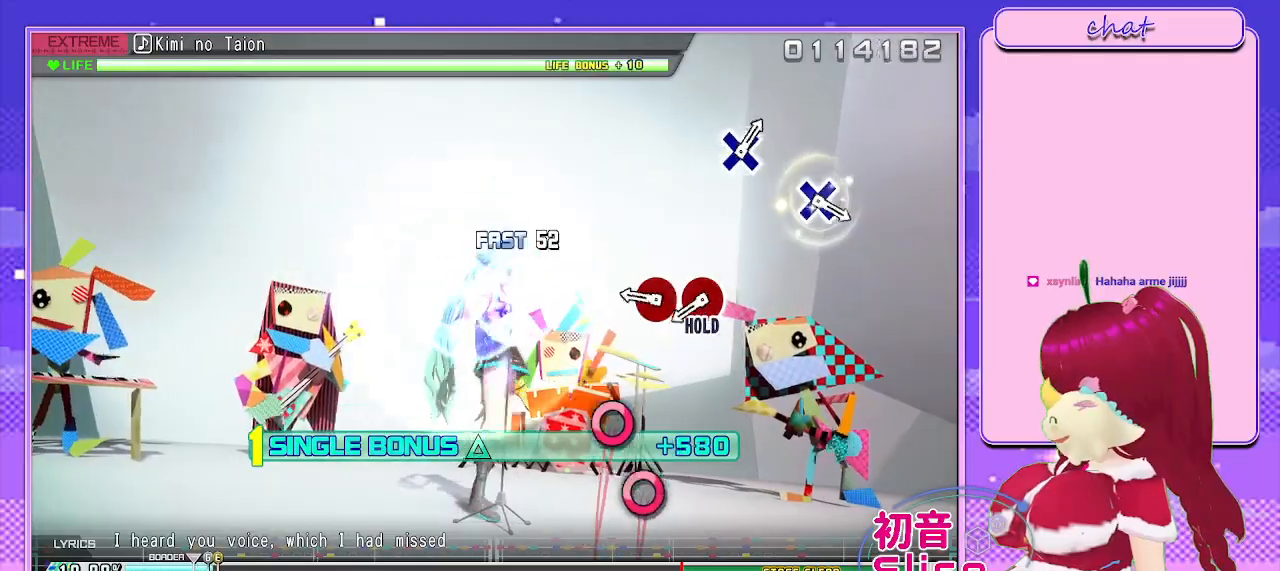
{"buttons": ["CIRCLE", "L2", "DPAD_RIGHT"], "left_stick": "center", "right_stick": "center", "events": [[283, "CIRCLE", "down"], [383, "DPAD_RIGHT", "down"], [433, "CIRCLE", "up"], [483, "CIRCLE", "down"]]}
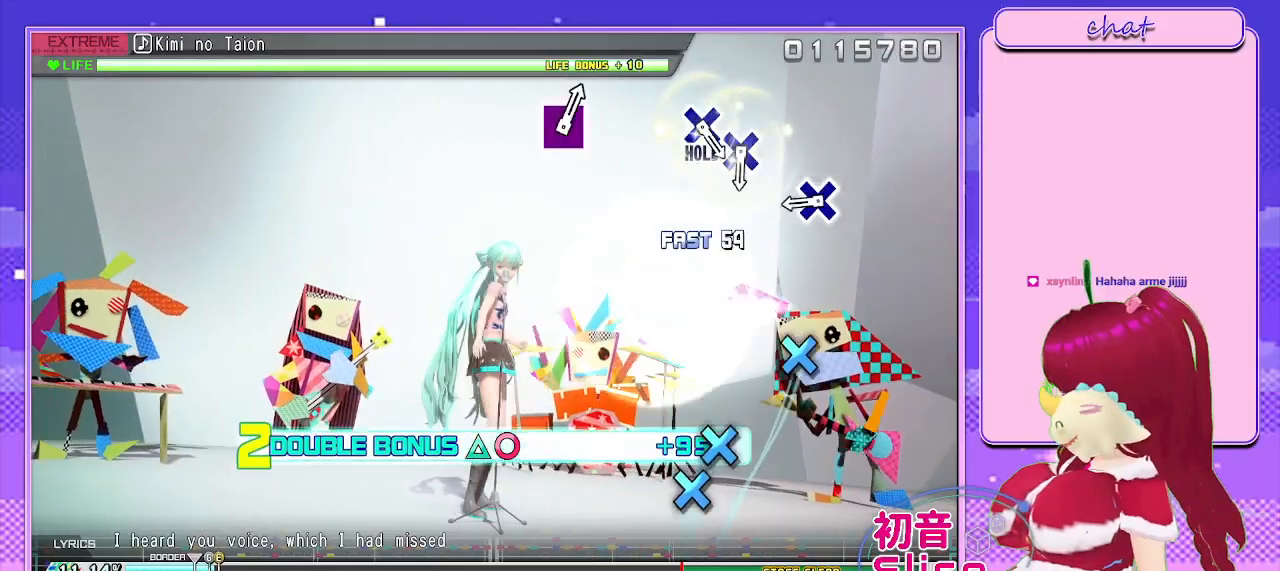
{"buttons": ["R2"], "left_stick": "center", "right_stick": "center", "events": [[133, "R2", "down"], [167, "DPAD_RIGHT", "up"], [200, "CIRCLE", "up"], [350, "CROSS", "down"], [467, "L2", "up"], [483, "CROSS", "up"]]}
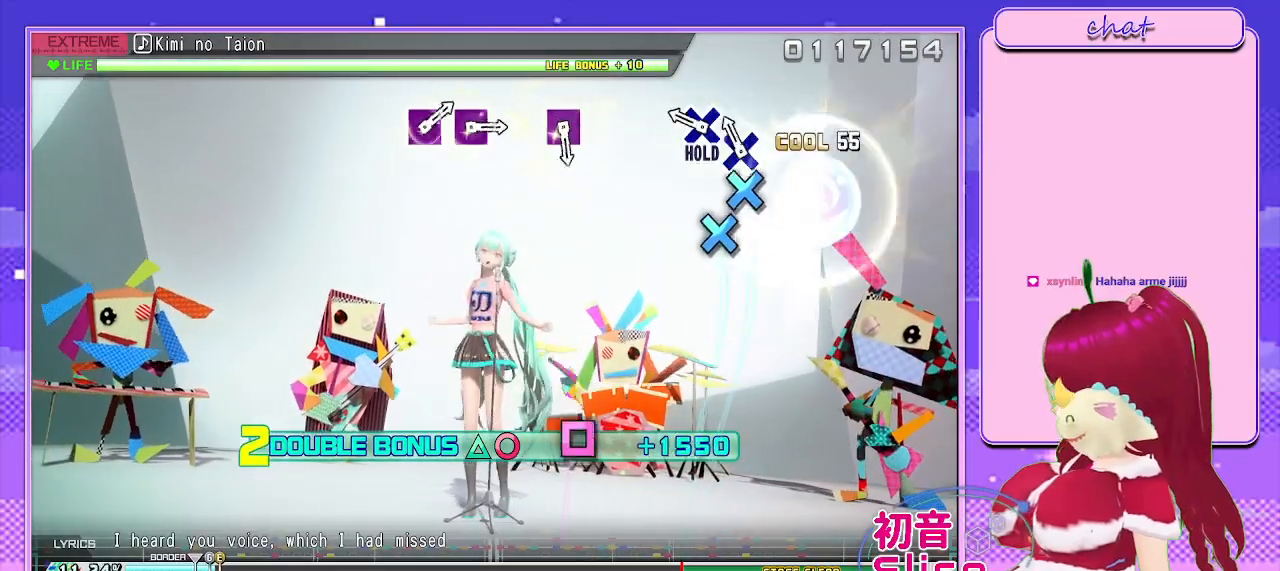
{"buttons": ["L2"], "left_stick": "center", "right_stick": "center", "events": [[100, "CROSS", "down"], [217, "DPAD_DOWN", "down"], [300, "L2", "down"], [333, "CROSS", "up"], [367, "DPAD_DOWN", "up"], [400, "R2", "up"]]}
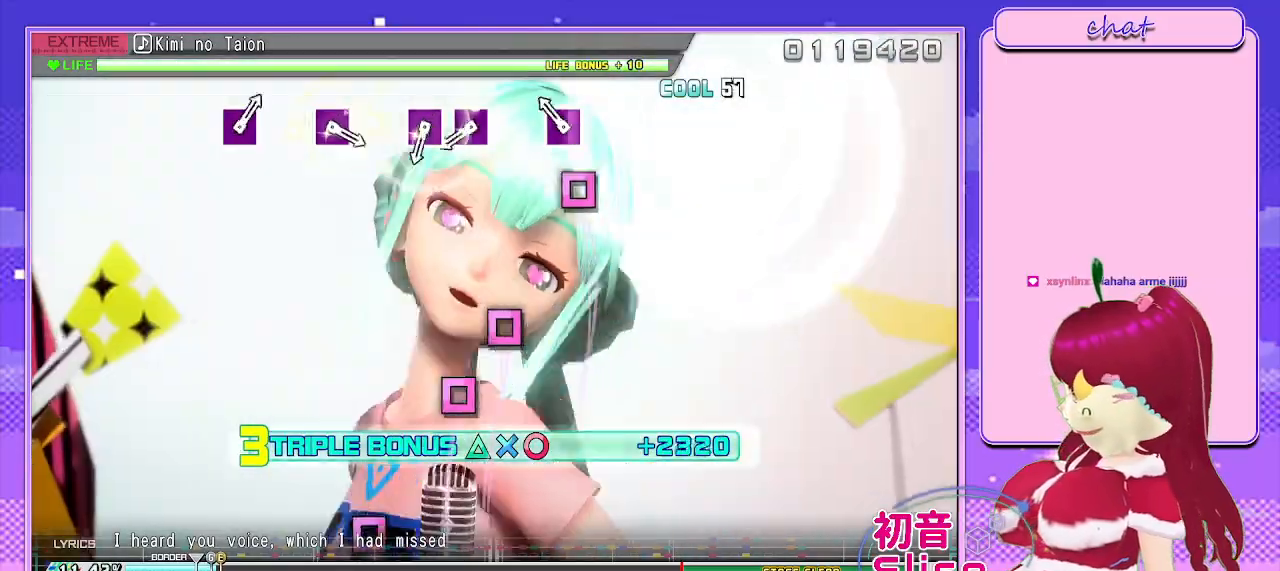
{"buttons": ["SQUARE", "L2", "DPAD_LEFT"], "left_stick": "center", "right_stick": "center", "events": [[100, "SQUARE", "down"], [217, "SQUARE", "up"], [383, "SQUARE", "down"], [500, "DPAD_LEFT", "down"]]}
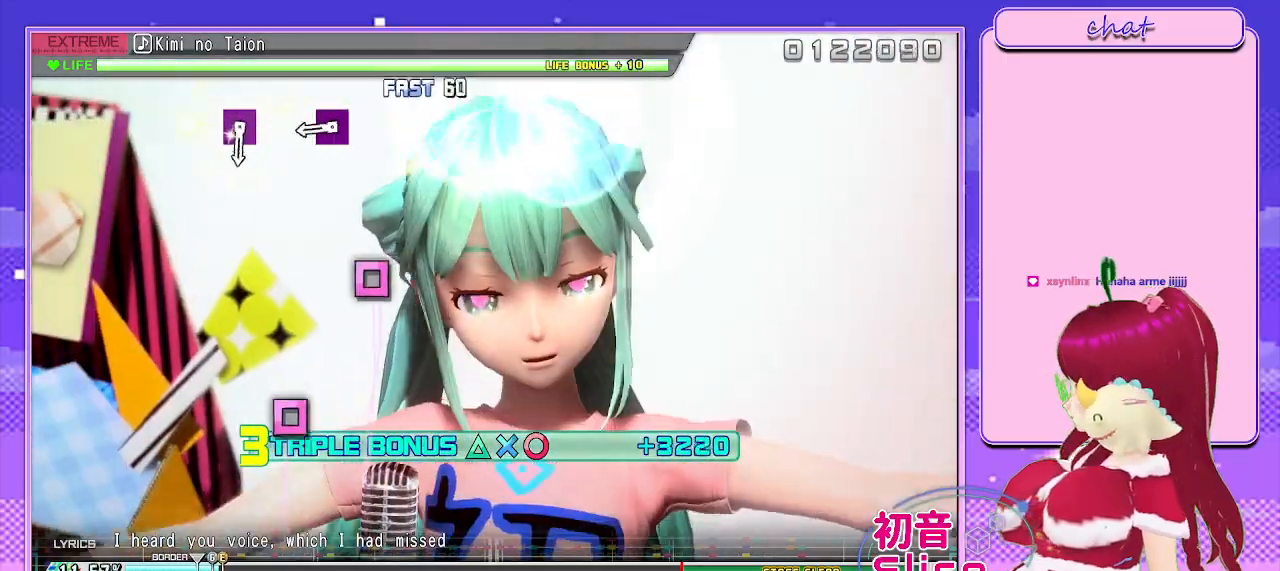
{"buttons": ["L2"], "left_stick": "center", "right_stick": "center", "events": [[17, "SQUARE", "up"], [150, "DPAD_LEFT", "up"], [317, "SQUARE", "down"], [450, "SQUARE", "up"]]}
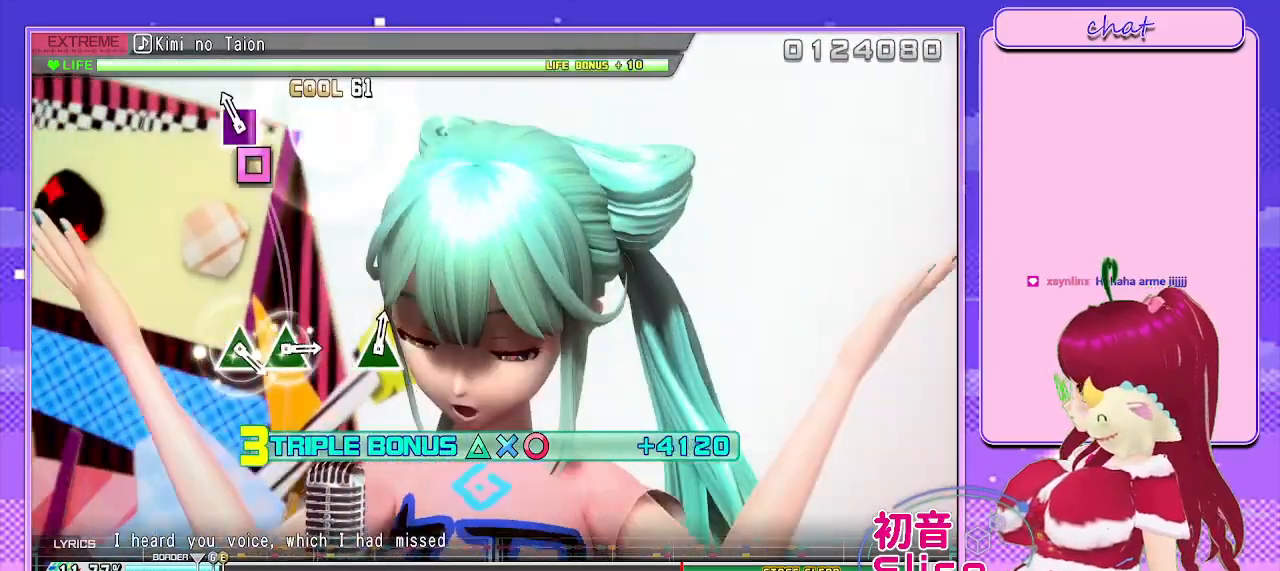
{"buttons": ["L2"], "left_stick": "center", "right_stick": "center", "events": [[117, "SQUARE", "down"], [267, "SQUARE", "up"]]}
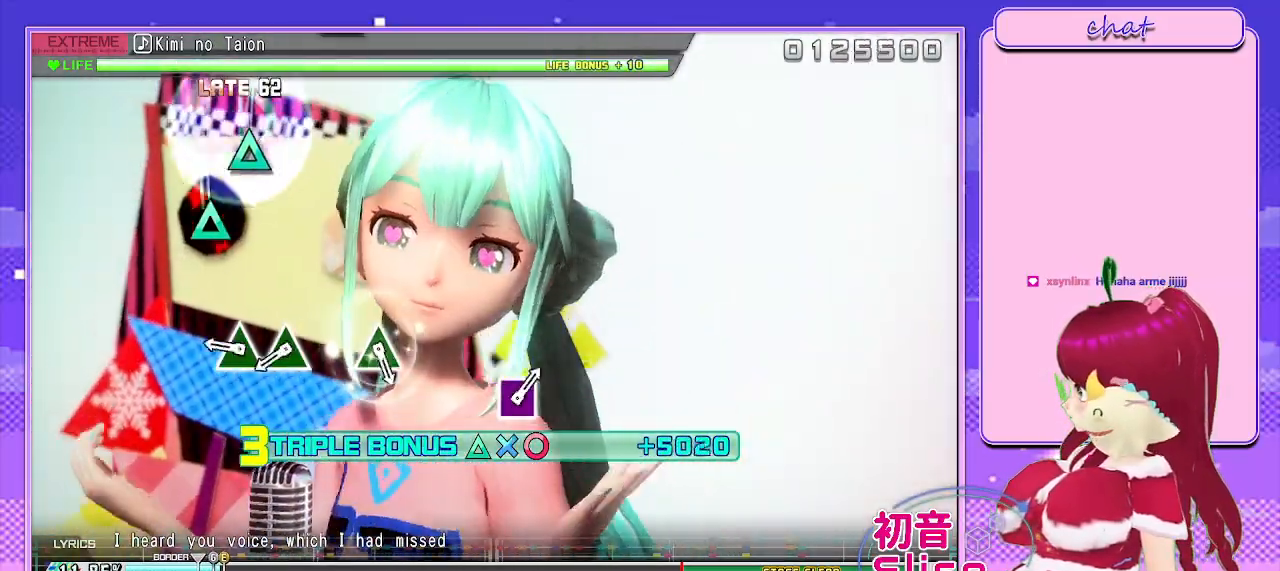
{"buttons": ["DPAD_UP"], "left_stick": "center", "right_stick": "center", "events": [[117, "L2", "up"], [267, "TRIANGLE", "down"], [350, "DPAD_UP", "down"], [433, "TRIANGLE", "up"]]}
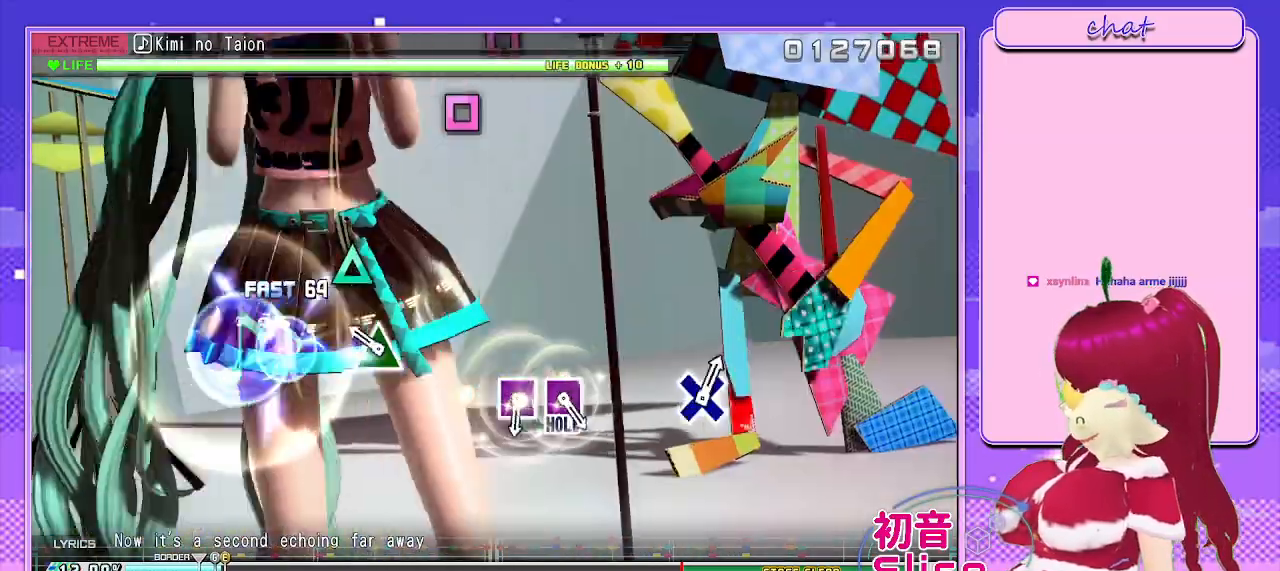
{"buttons": [], "left_stick": "center", "right_stick": "center", "events": [[33, "DPAD_UP", "up"], [183, "TRIANGLE", "down"], [317, "TRIANGLE", "up"]]}
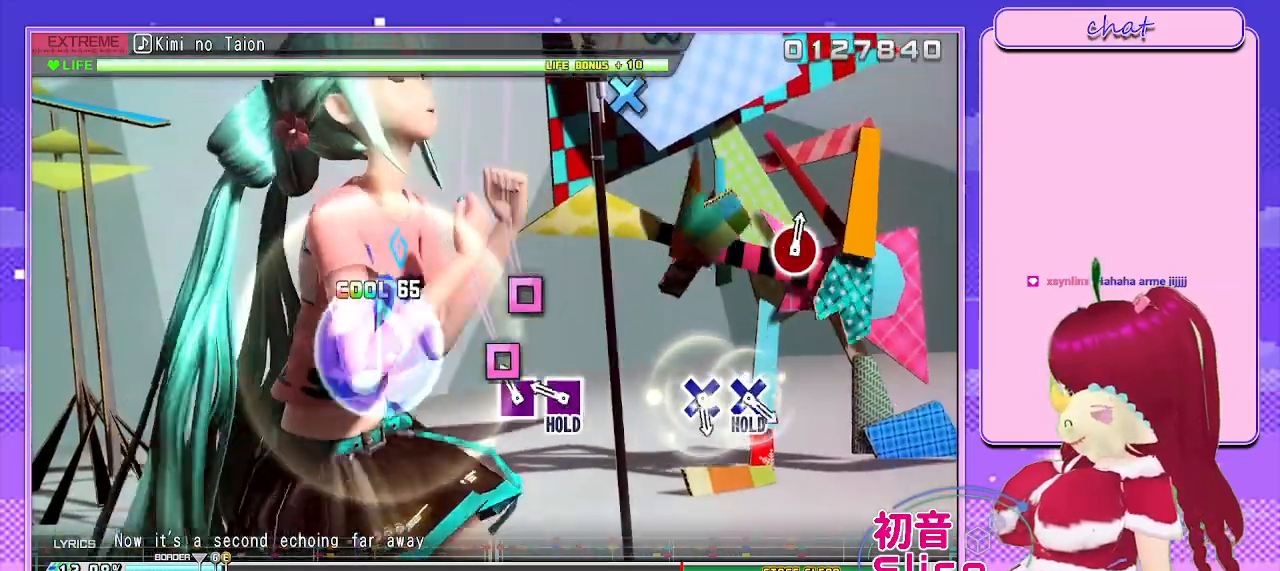
{"buttons": ["L2"], "left_stick": "center", "right_stick": "center", "events": [[67, "SQUARE", "down"], [200, "DPAD_LEFT", "down"], [283, "L2", "down"], [317, "SQUARE", "up"], [350, "DPAD_LEFT", "up"]]}
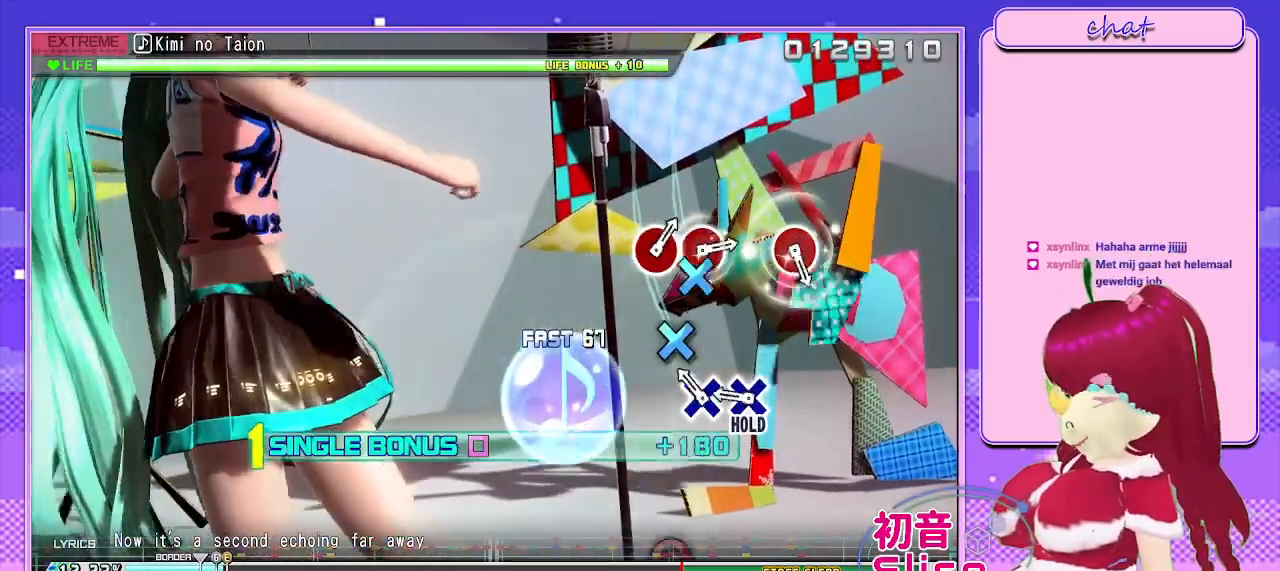
{"buttons": ["R2"], "left_stick": "center", "right_stick": "center", "events": [[133, "CROSS", "down"], [250, "DPAD_DOWN", "down"], [317, "R2", "down"], [400, "DPAD_DOWN", "up"], [417, "CROSS", "up"], [450, "L2", "up"]]}
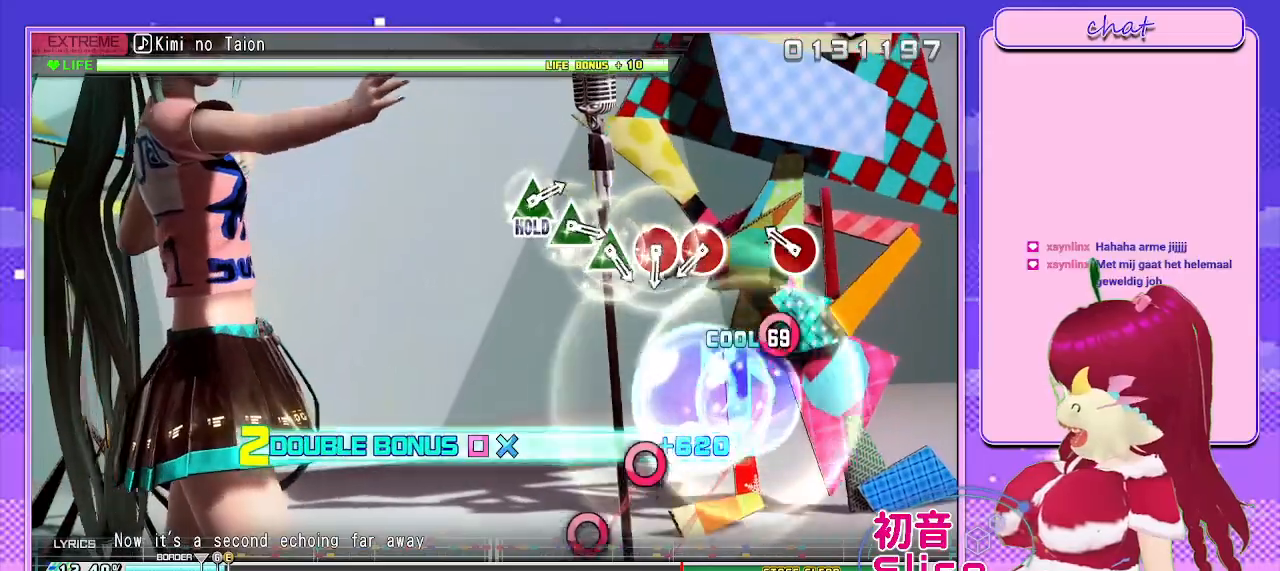
{"buttons": ["CIRCLE", "R2"], "left_stick": "center", "right_stick": "center", "events": [[200, "CIRCLE", "down"], [300, "CIRCLE", "up"], [450, "CIRCLE", "down"]]}
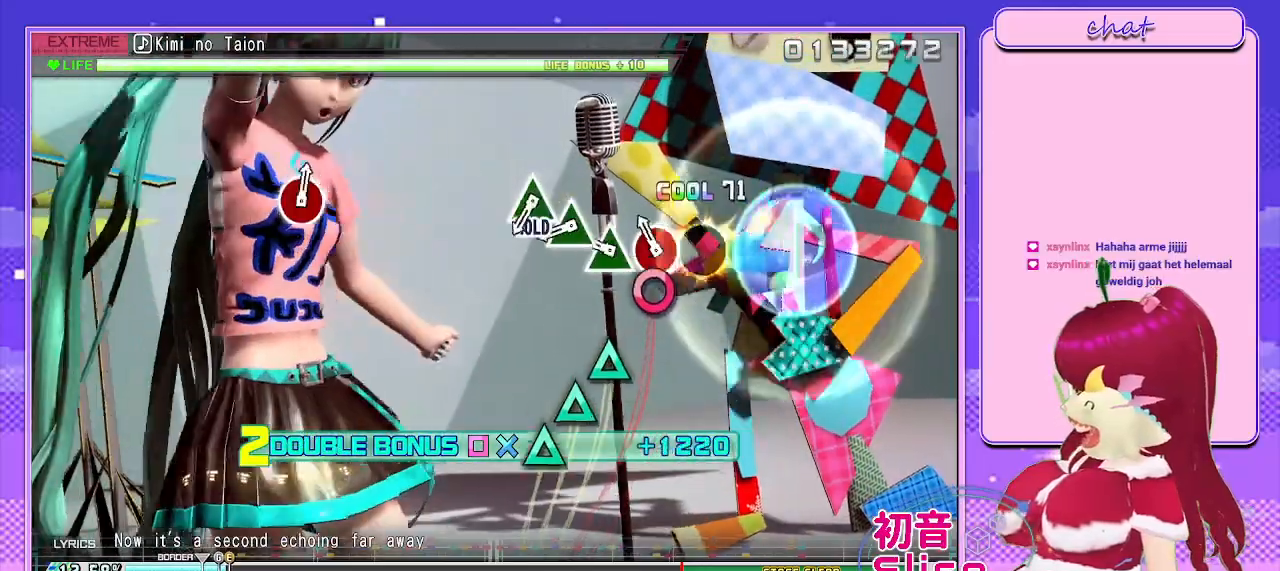
{"buttons": ["TRIANGLE", "R2", "DPAD_UP"], "left_stick": "center", "right_stick": "center", "events": [[67, "CIRCLE", "up"], [67, "DPAD_RIGHT", "down"], [183, "DPAD_RIGHT", "up"], [200, "TRIANGLE", "down"], [333, "DPAD_UP", "down"], [367, "TRIANGLE", "up"], [483, "TRIANGLE", "down"]]}
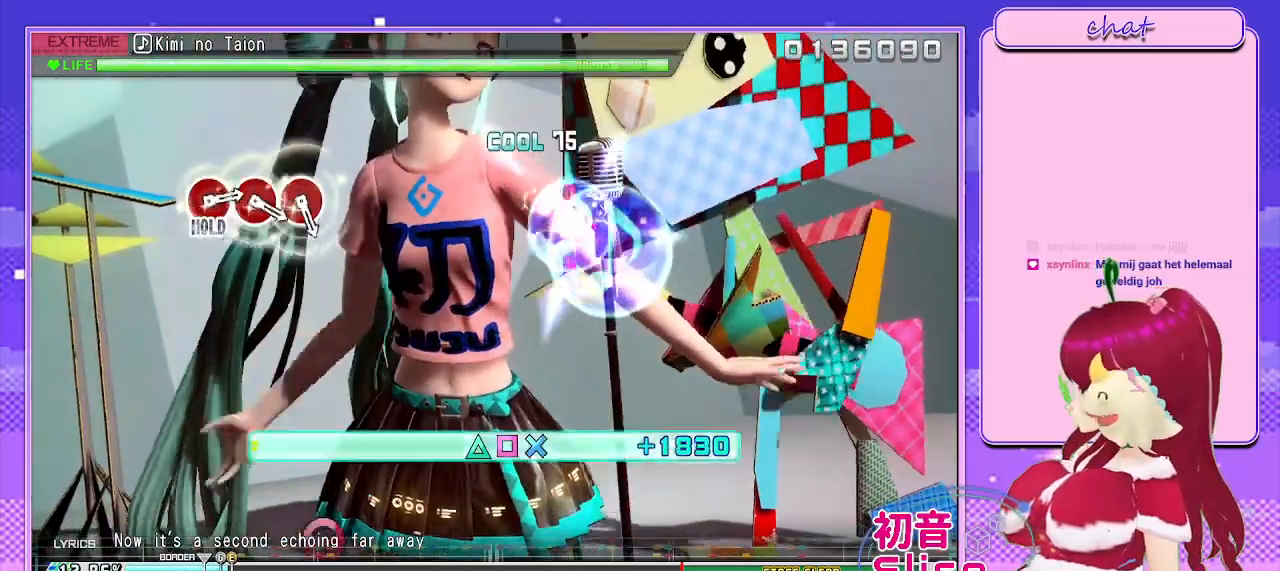
{"buttons": ["L2"], "left_stick": "center", "right_stick": "center", "events": [[17, "DPAD_UP", "up"], [100, "L2", "down"], [217, "TRIANGLE", "up"], [250, "R2", "up"]]}
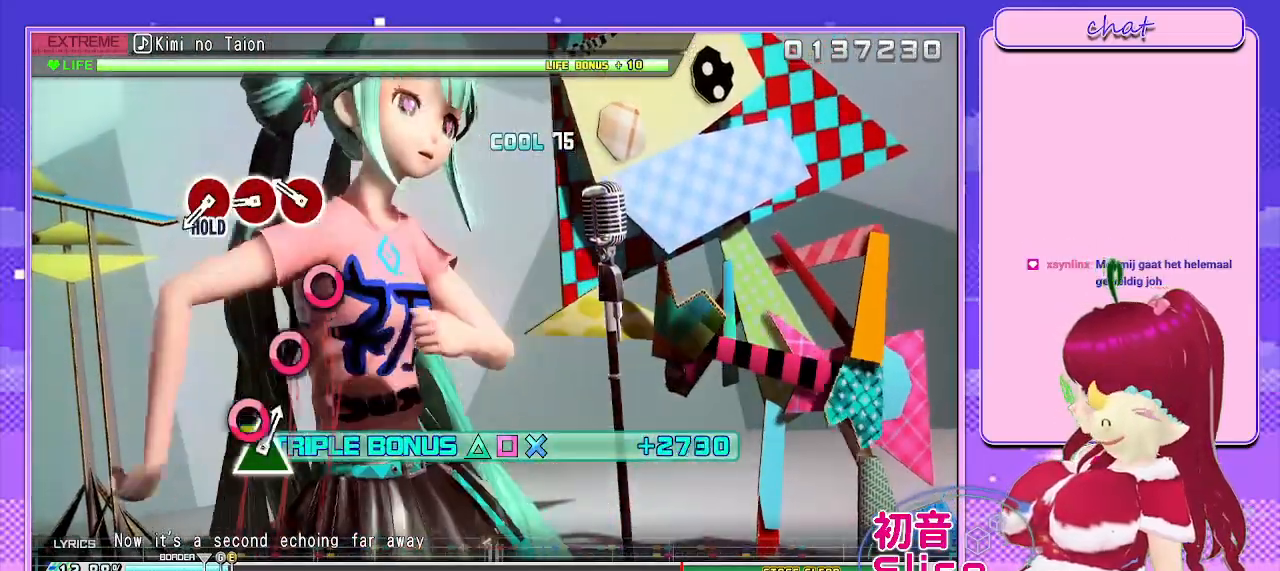
{"buttons": ["CIRCLE", "L2", "DPAD_RIGHT"], "left_stick": "center", "right_stick": "center", "events": [[217, "CIRCLE", "down"], [367, "DPAD_RIGHT", "down"], [383, "CIRCLE", "up"], [500, "CIRCLE", "down"]]}
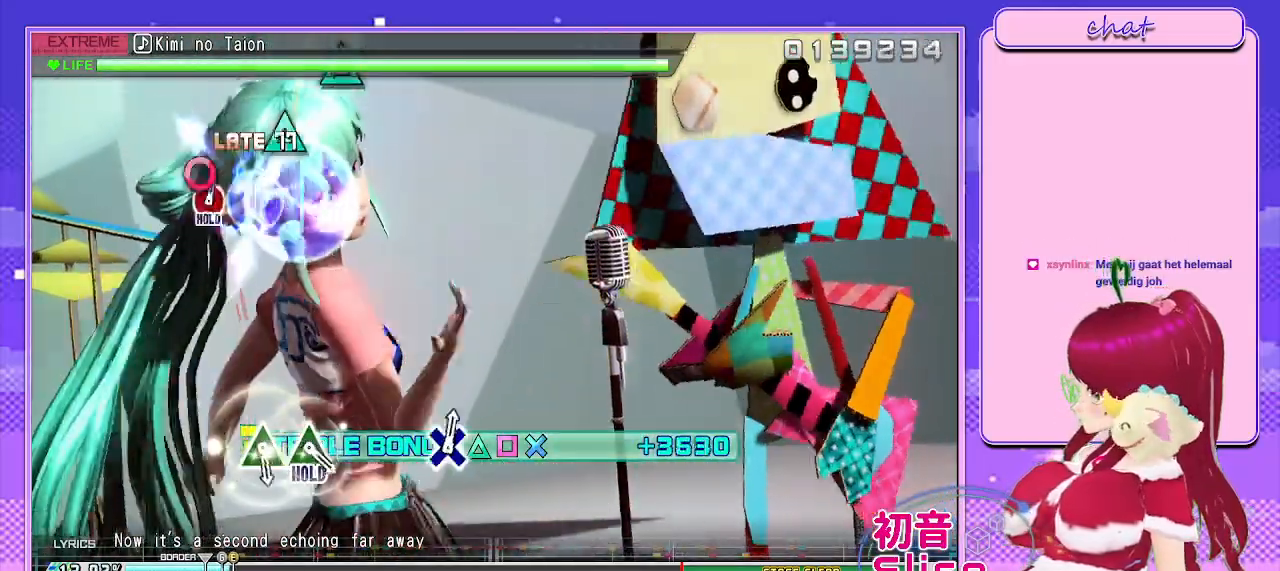
{"buttons": ["R2"], "left_stick": "center", "right_stick": "center", "events": [[133, "R2", "down"], [150, "DPAD_RIGHT", "up"], [250, "CIRCLE", "up"], [250, "L2", "up"]]}
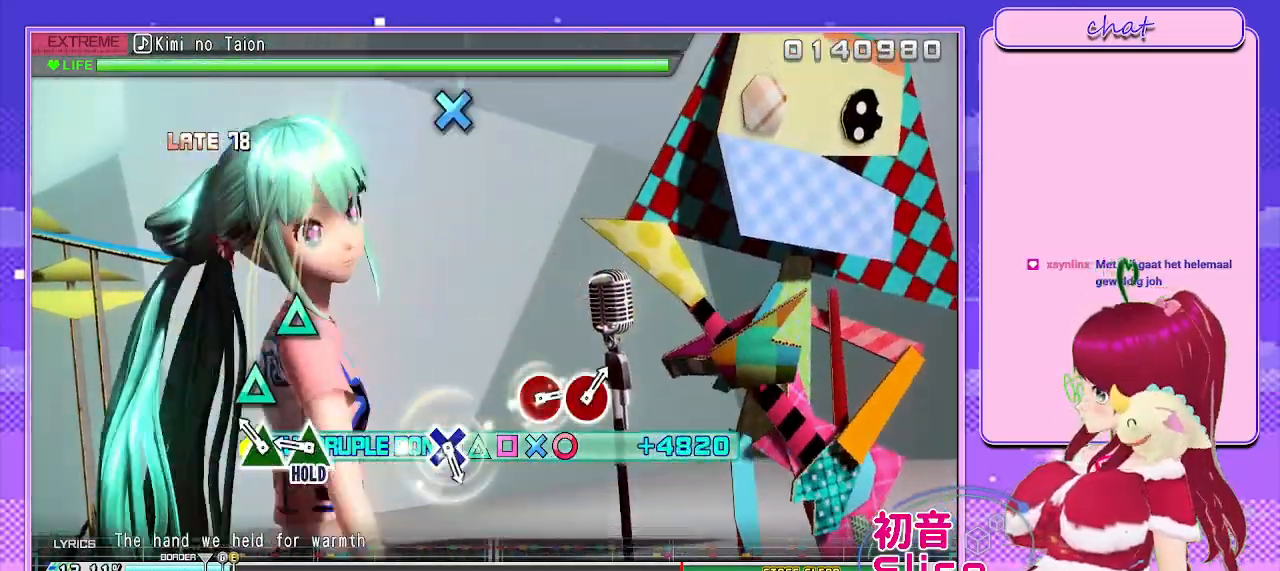
{"buttons": ["R2"], "left_stick": "center", "right_stick": "center", "events": [[183, "TRIANGLE", "down"], [233, "DPAD_UP", "down"], [350, "TRIANGLE", "up"], [433, "DPAD_UP", "up"]]}
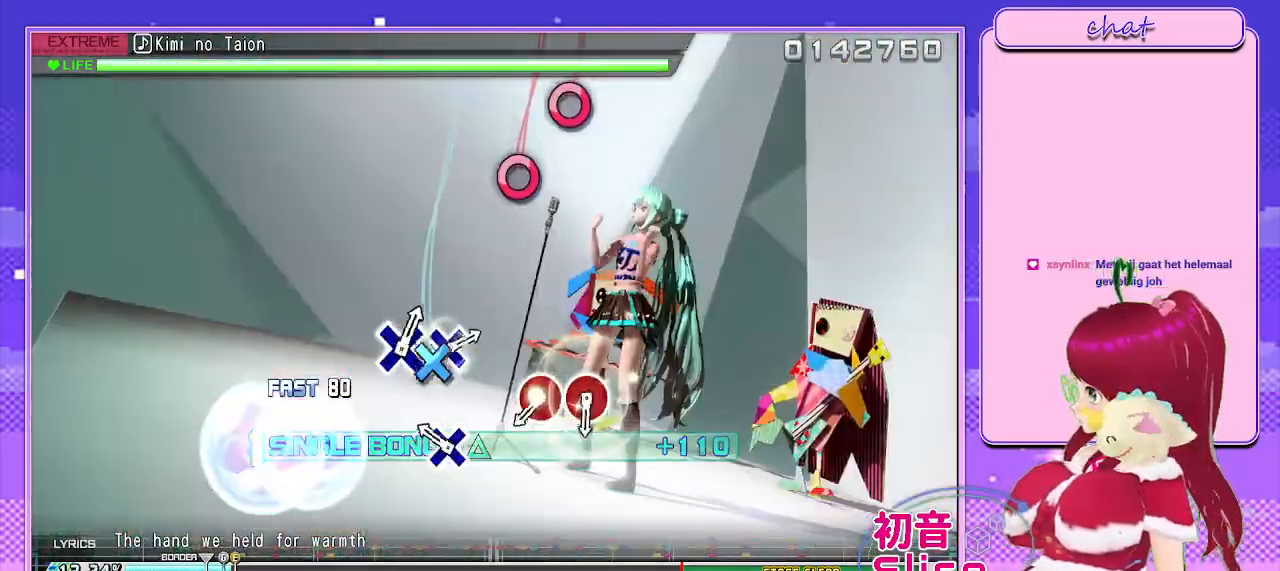
{"buttons": [], "left_stick": "center", "right_stick": "center", "events": [[17, "TRIANGLE", "down"], [200, "TRIANGLE", "up"], [233, "R2", "up"], [333, "CROSS", "down"], [333, "DPAD_DOWN", "down"], [450, "CROSS", "up"], [467, "DPAD_DOWN", "up"]]}
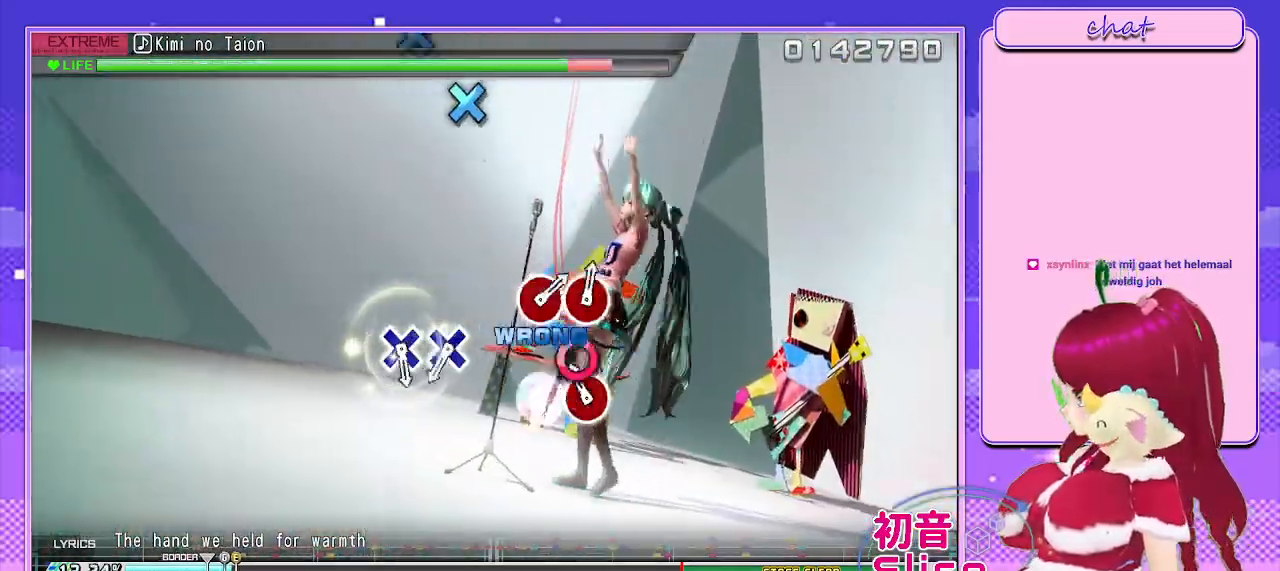
{"buttons": ["CROSS"], "left_stick": "center", "right_stick": "center", "events": [[67, "CIRCLE", "down"], [150, "DPAD_RIGHT", "down"], [233, "CIRCLE", "up"], [317, "DPAD_RIGHT", "up"], [467, "CROSS", "down"]]}
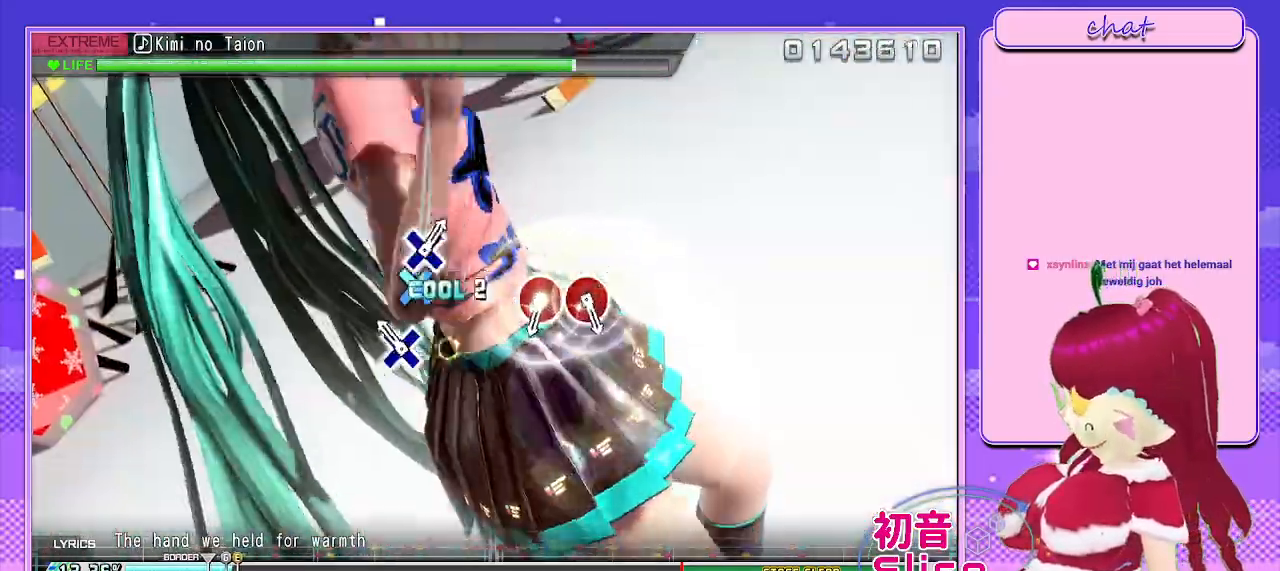
{"buttons": [], "left_stick": "center", "right_stick": "center", "events": [[67, "DPAD_DOWN", "down"], [150, "CROSS", "up"], [233, "DPAD_DOWN", "up"]]}
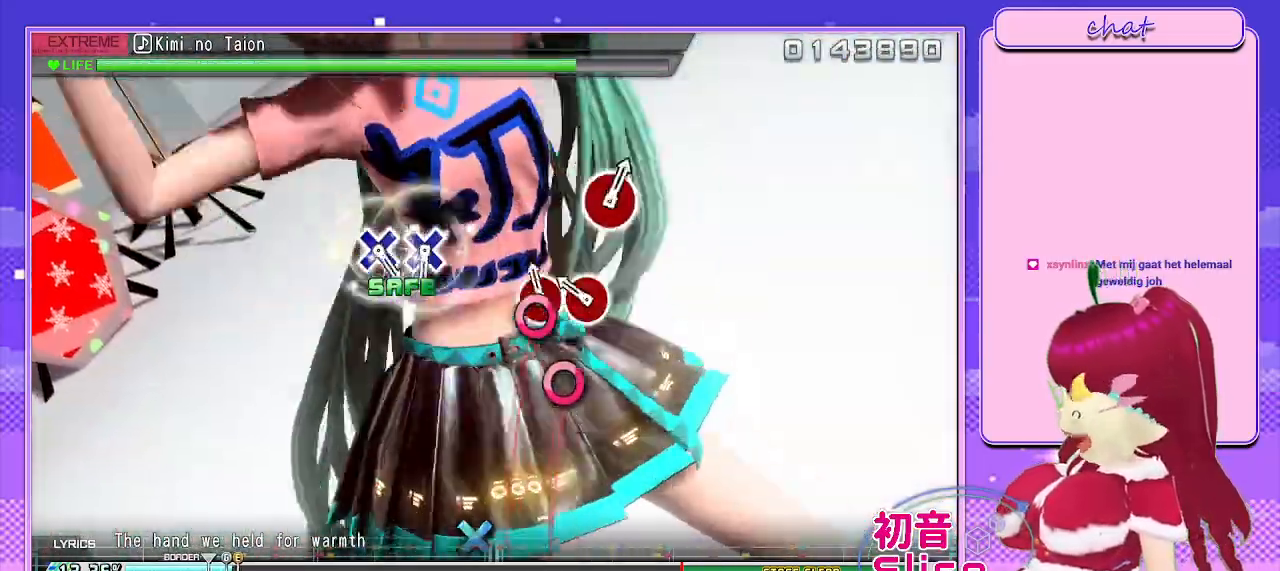
{"buttons": [], "left_stick": "center", "right_stick": "center", "events": [[67, "CIRCLE", "down"], [167, "DPAD_RIGHT", "down"], [250, "CIRCLE", "up"], [333, "DPAD_RIGHT", "up"]]}
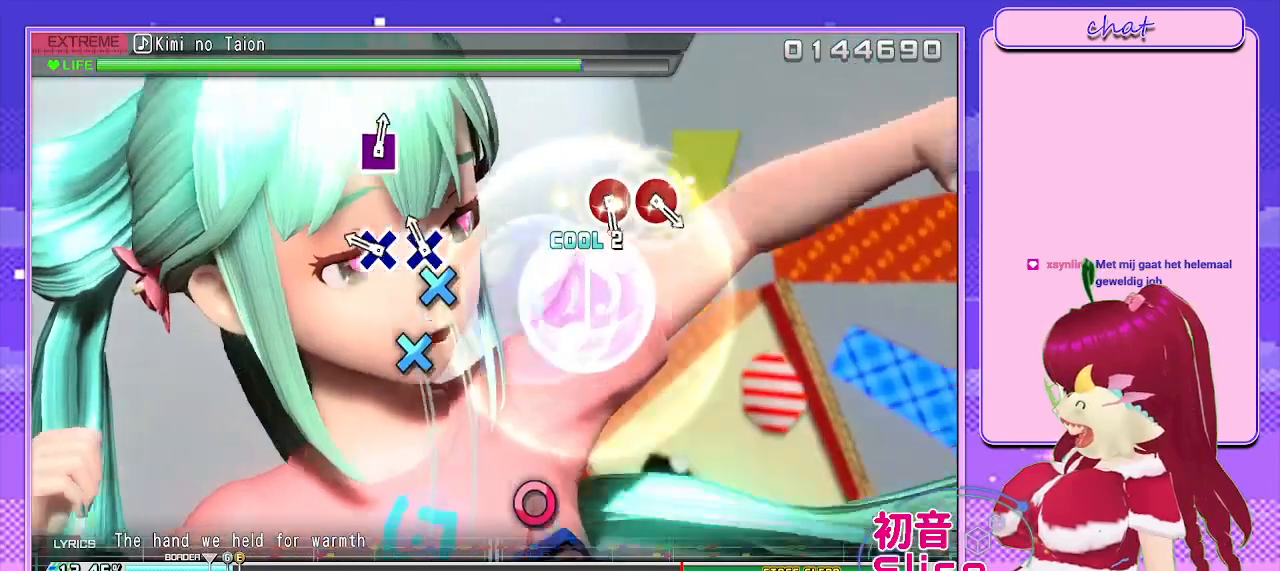
{"buttons": [], "left_stick": "center", "right_stick": "center", "events": [[117, "CROSS", "down"], [167, "DPAD_DOWN", "down"], [267, "CROSS", "up"], [300, "DPAD_DOWN", "up"]]}